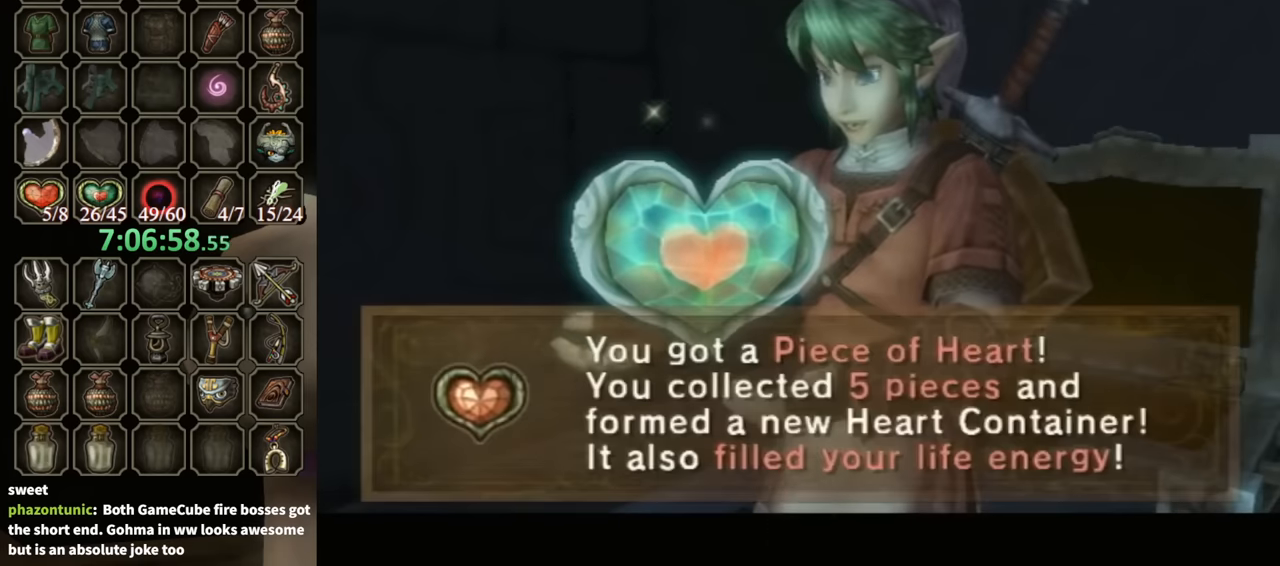
Gameplay with a controller (Nintendo layout); each line is a JSON object with the inputs held at the frame after it. "events" lists button and stick changes between this image and that frame as [ms after this image, input, new state], when the widget could be followed in between. Not read: L3 R3.
{"buttons": ["L1"], "left_stick": "center", "right_stick": "center", "events": [[267, "B", "up"], [333, "L1", "down"], [433, "A", "down"], [467, "A", "up"]]}
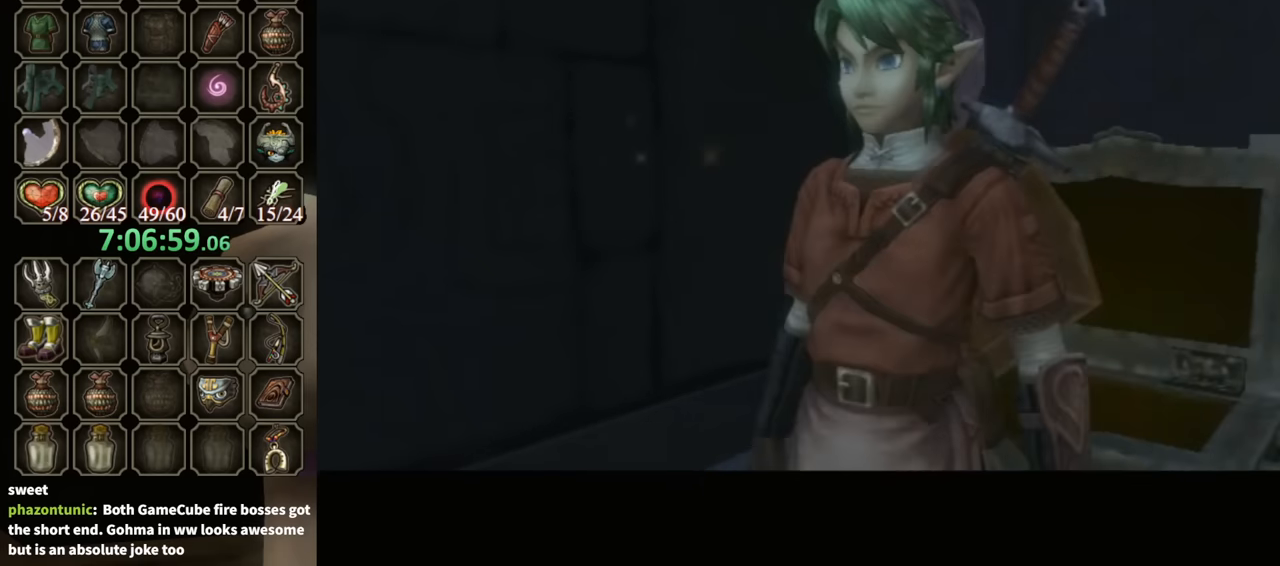
{"buttons": [], "left_stick": "up", "right_stick": "center", "events": [[67, "A", "down"], [200, "A", "up"], [367, "left_stick", "up"], [467, "L1", "up"]]}
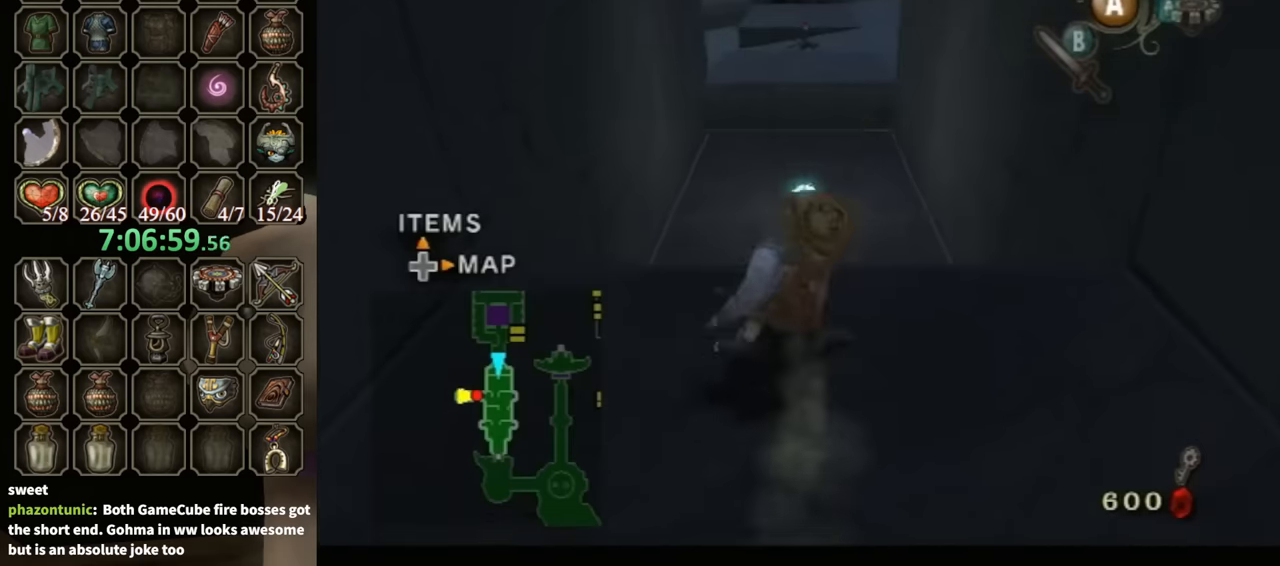
{"buttons": [], "left_stick": "up", "right_stick": "center", "events": []}
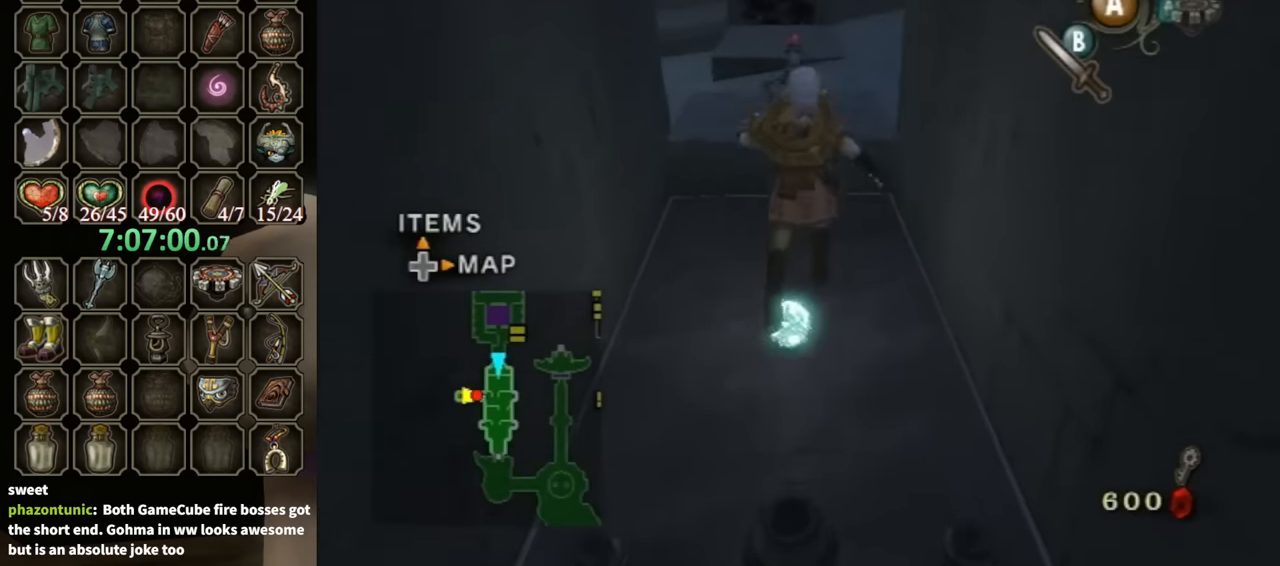
{"buttons": ["A"], "left_stick": "up-right", "right_stick": "center", "events": [[100, "A", "down"], [200, "left_stick", "up-right"]]}
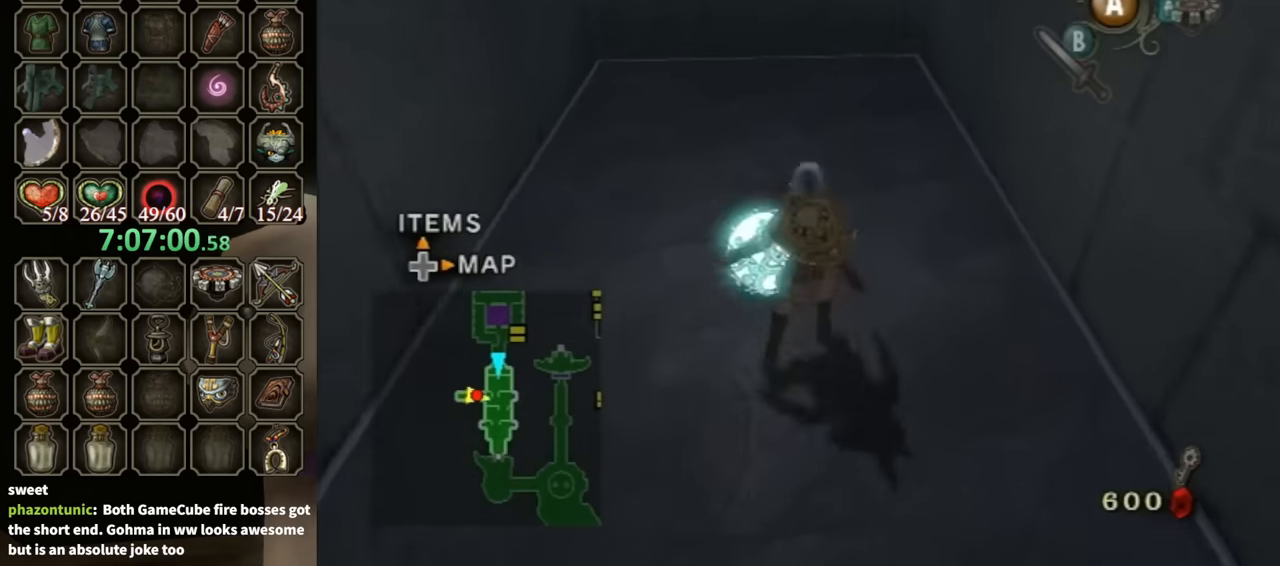
{"buttons": [], "left_stick": "up", "right_stick": "center", "events": [[100, "A", "up"], [200, "left_stick", "up-left"], [300, "left_stick", "up"]]}
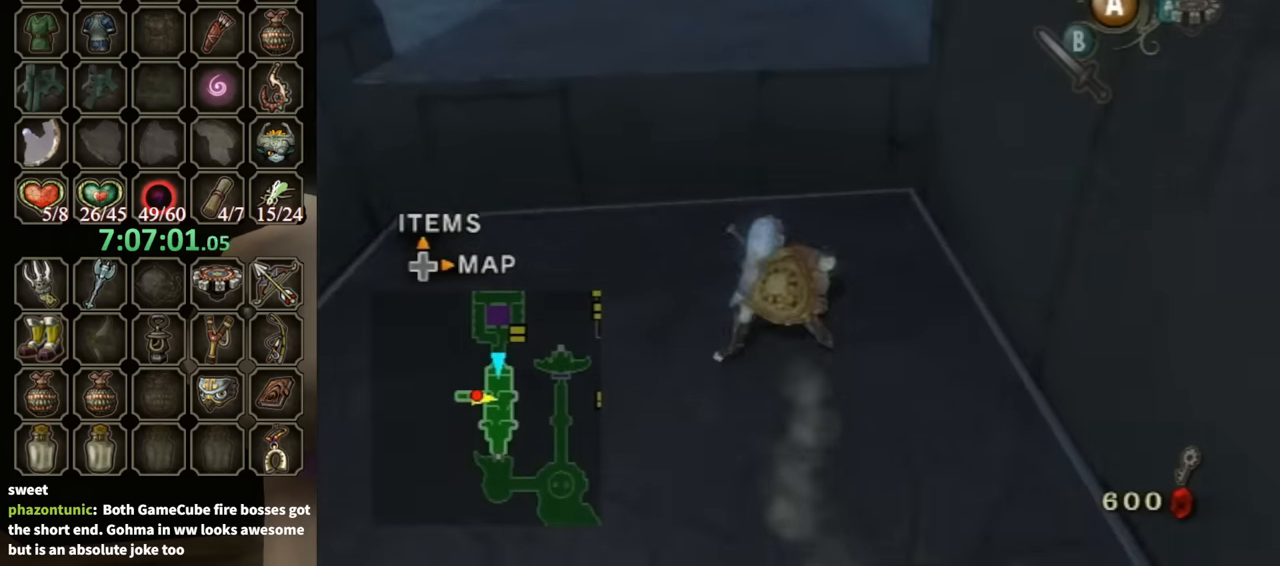
{"buttons": [], "left_stick": "up", "right_stick": "center", "events": []}
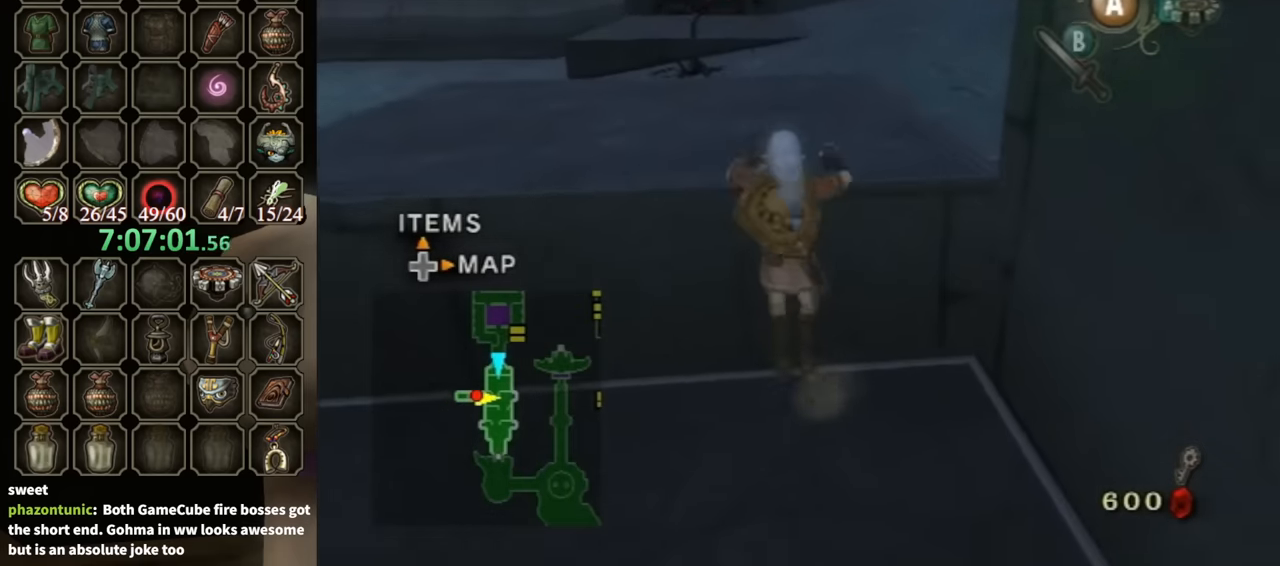
{"buttons": [], "left_stick": "center", "right_stick": "center", "events": [[100, "left_stick", "center"]]}
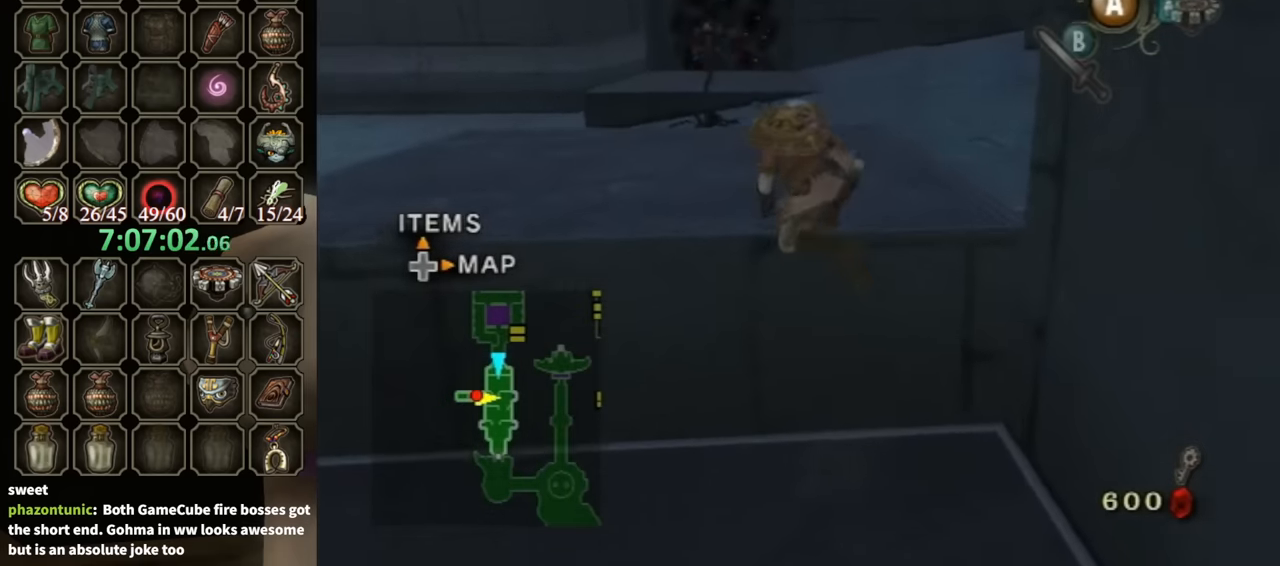
{"buttons": [], "left_stick": "down", "right_stick": "center", "events": [[467, "left_stick", "down"]]}
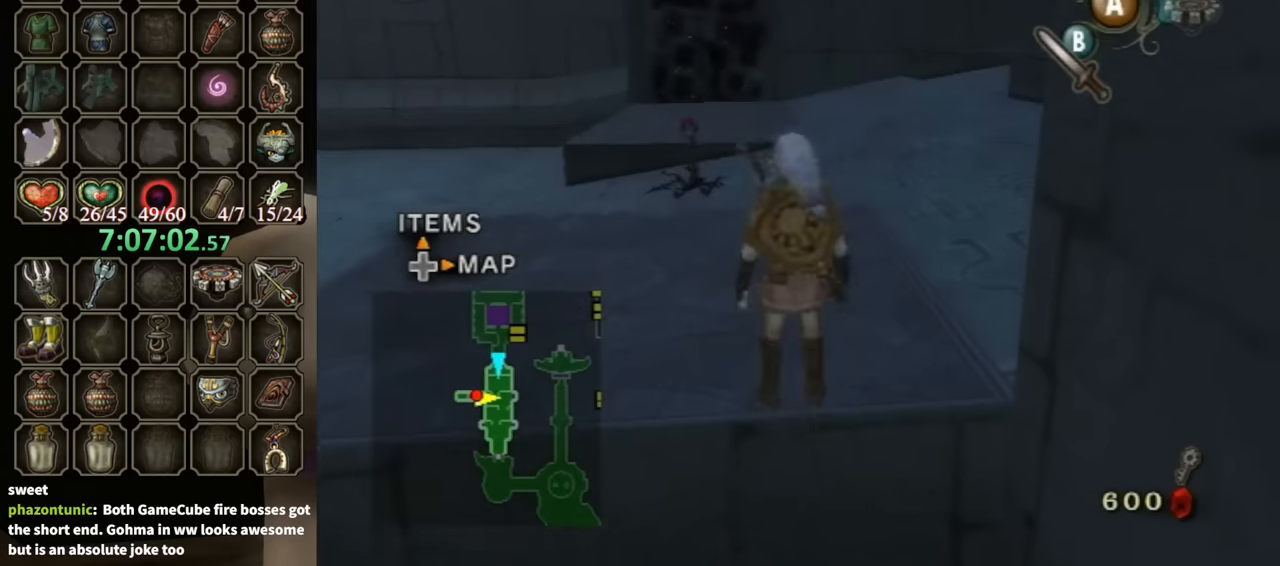
{"buttons": ["Y", "R1"], "left_stick": "center", "right_stick": "center", "events": [[33, "left_stick", "down-right"], [133, "left_stick", "center"], [167, "right_stick", "up"], [233, "right_stick", "center"], [300, "R1", "down"], [300, "Y", "down"]]}
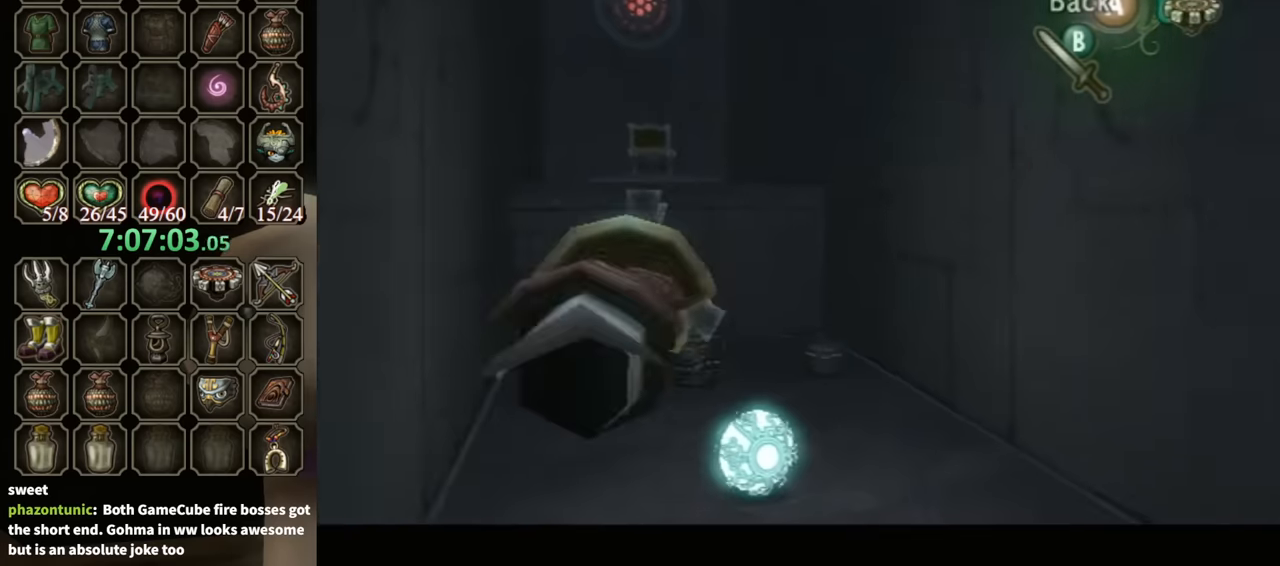
{"buttons": [], "left_stick": "center", "right_stick": "center", "events": [[33, "left_stick", "up-right"], [233, "left_stick", "up"], [333, "Y", "up"], [333, "left_stick", "center"], [400, "R1", "up"]]}
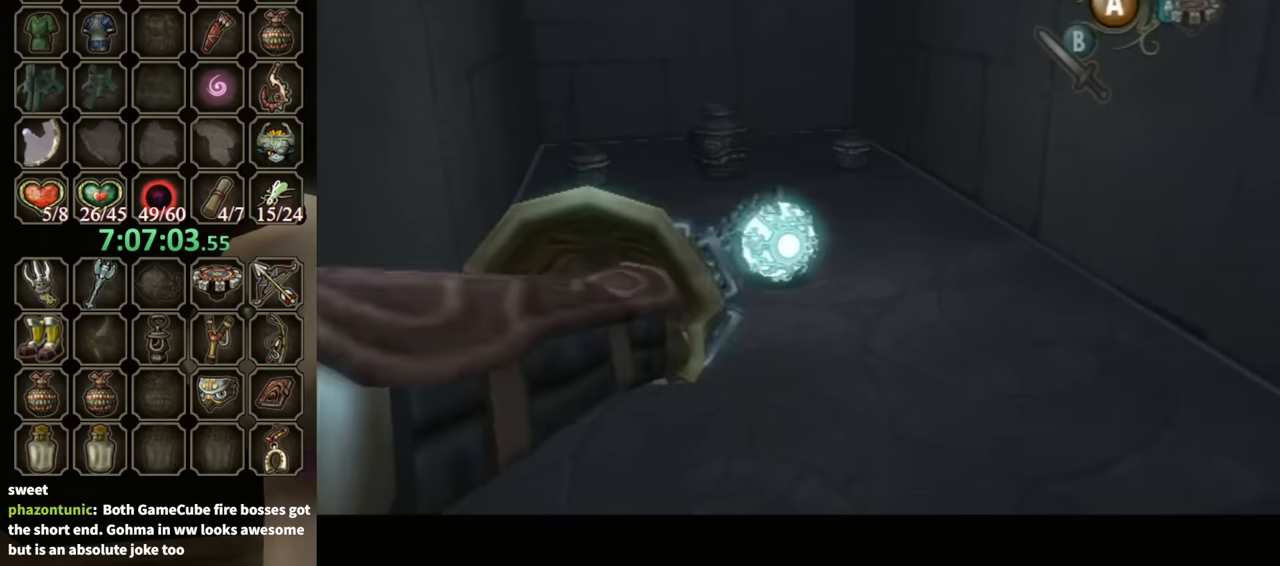
{"buttons": ["L1"], "left_stick": "down", "right_stick": "right", "events": [[33, "L1", "down"], [33, "left_stick", "down"], [367, "L1", "up"], [433, "L1", "down"], [467, "right_stick", "right"]]}
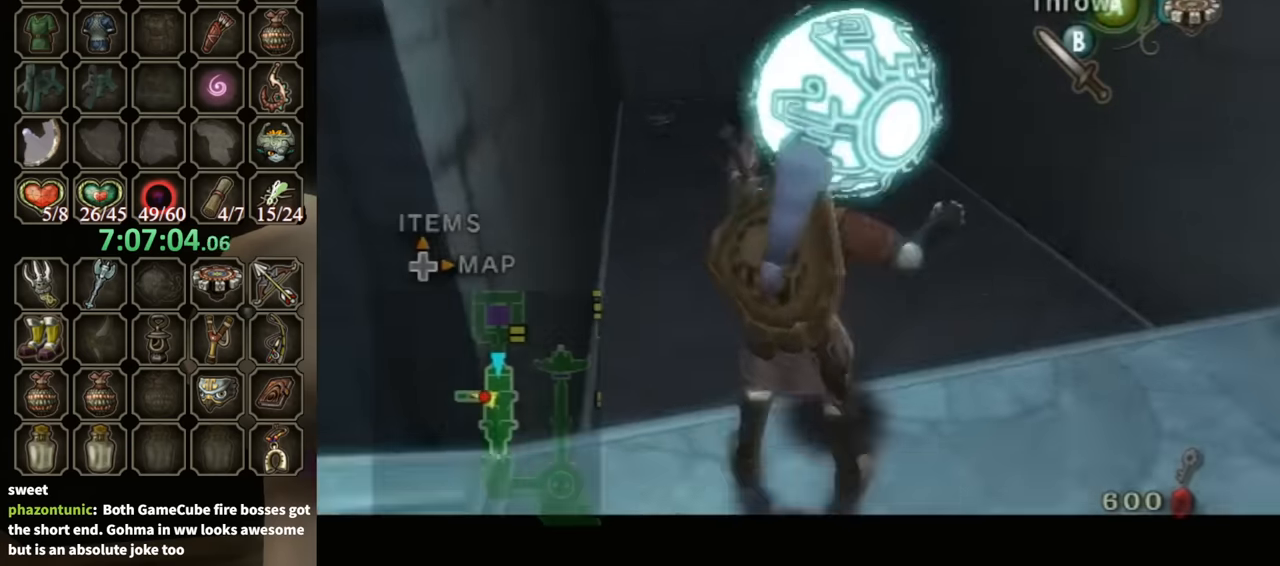
{"buttons": [], "left_stick": "down-left", "right_stick": "right", "events": [[100, "left_stick", "down-left"], [133, "L1", "up"]]}
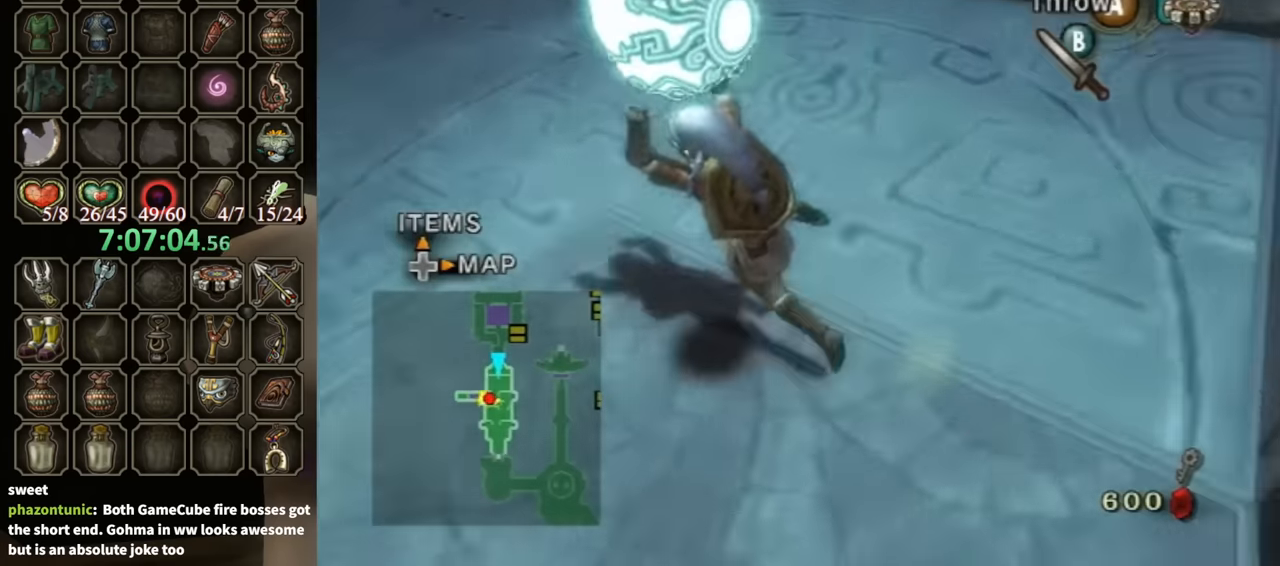
{"buttons": [], "left_stick": "up", "right_stick": "center", "events": [[33, "left_stick", "up-left"], [67, "right_stick", "center"], [167, "left_stick", "up"]]}
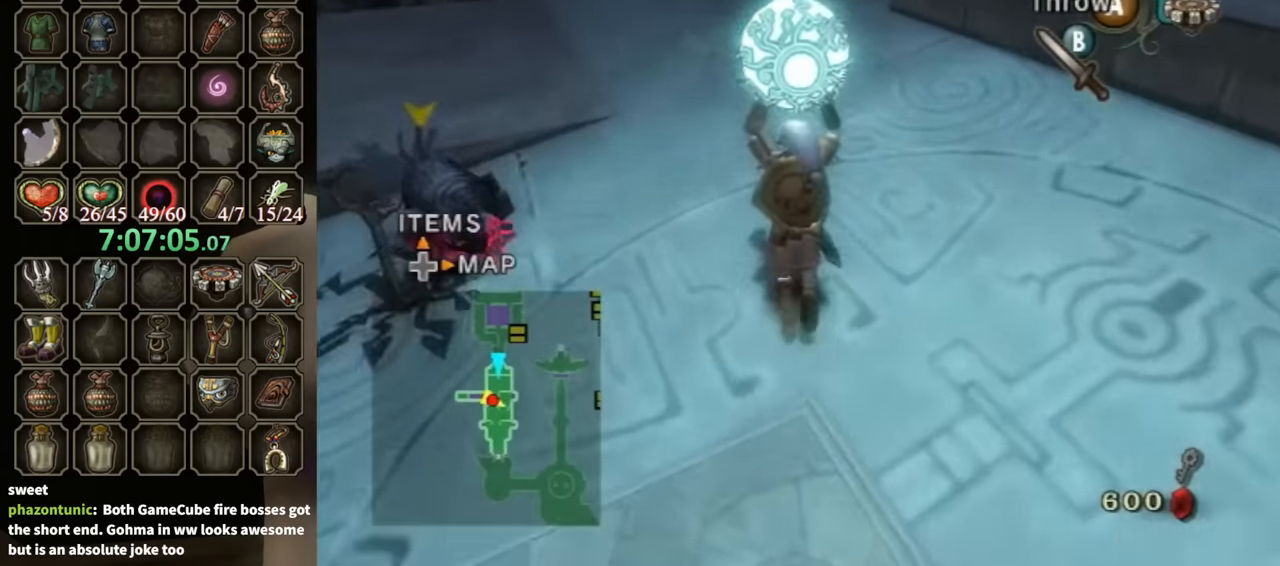
{"buttons": [], "left_stick": "up", "right_stick": "center", "events": []}
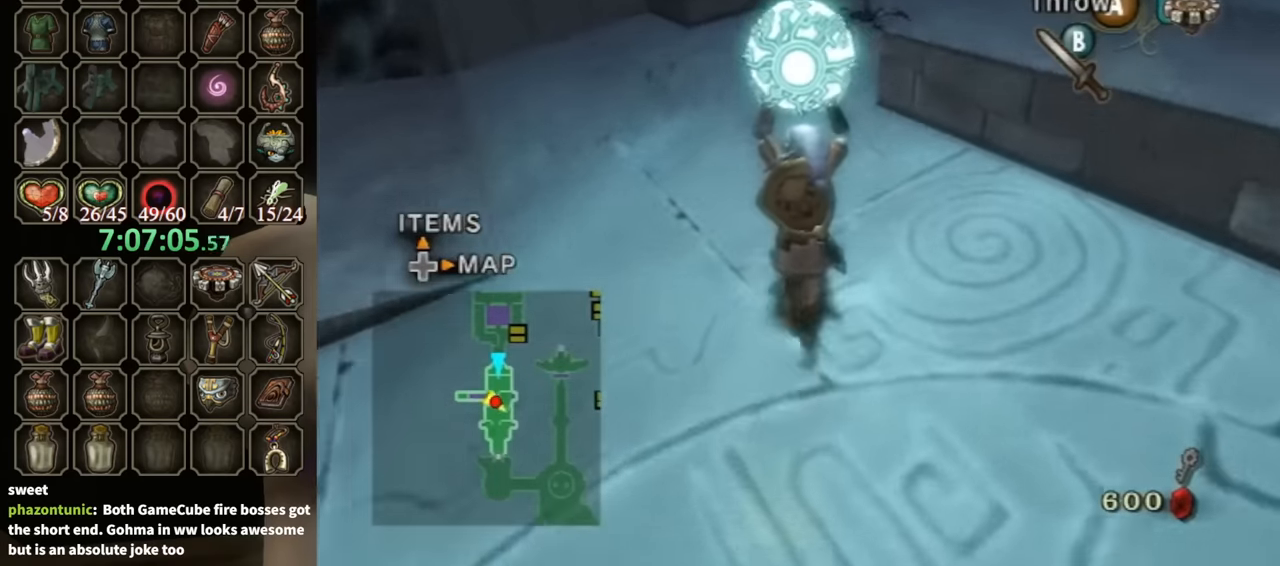
{"buttons": [], "left_stick": "up", "right_stick": "center", "events": []}
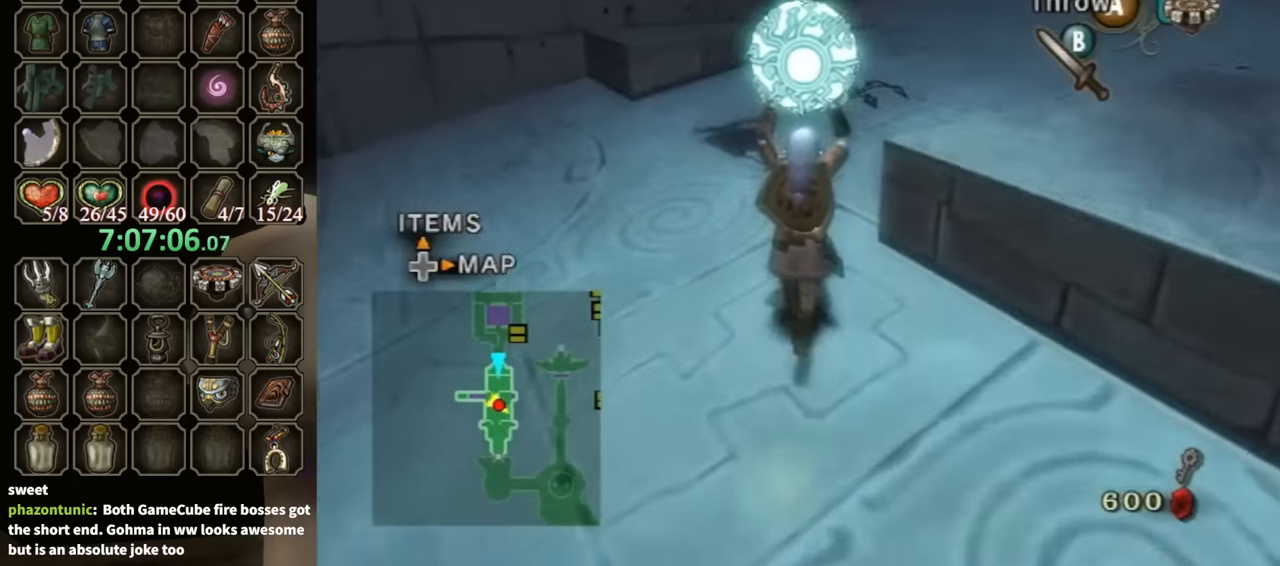
{"buttons": [], "left_stick": "up", "right_stick": "center", "events": [[100, "right_stick", "left"], [133, "left_stick", "up-right"], [367, "left_stick", "up"], [367, "right_stick", "center"]]}
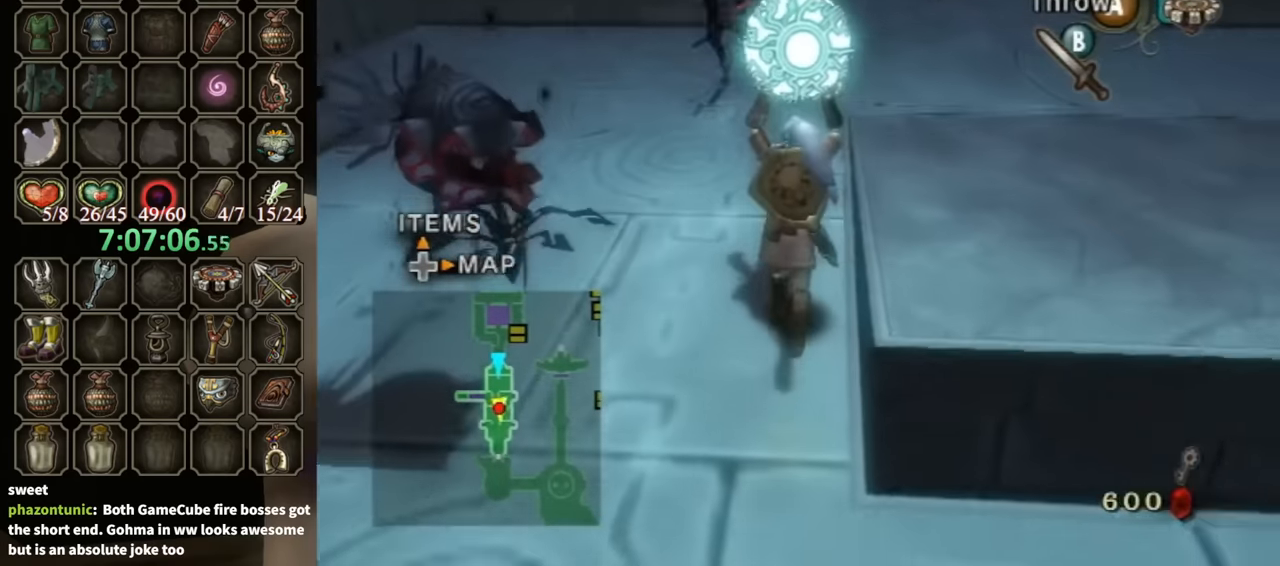
{"buttons": [], "left_stick": "up", "right_stick": "center", "events": []}
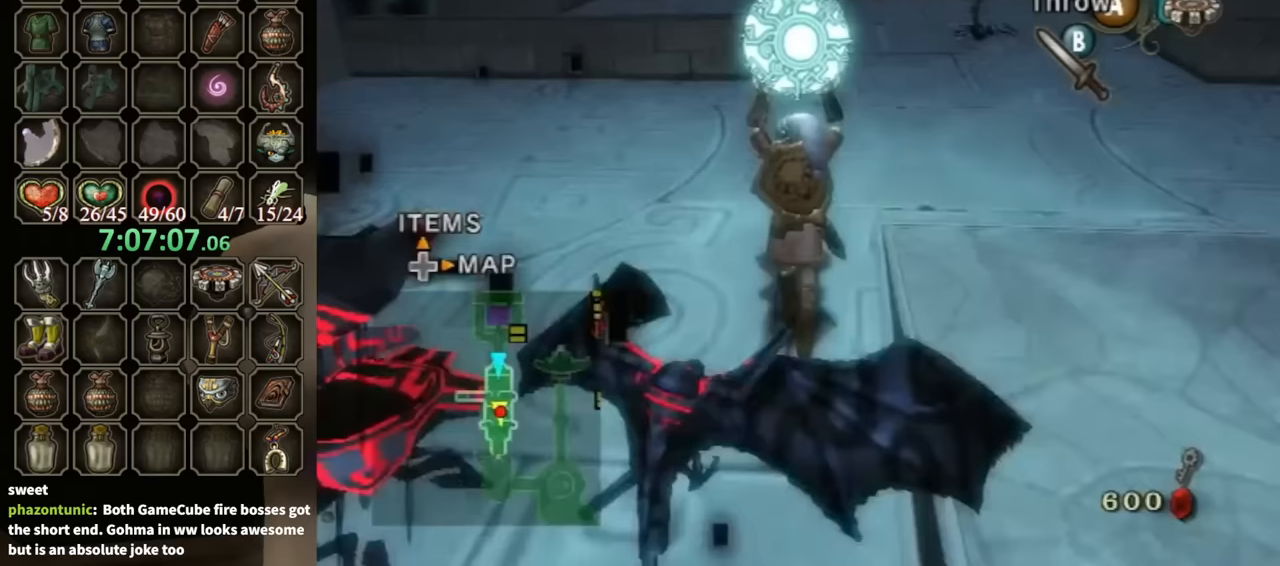
{"buttons": [], "left_stick": "up", "right_stick": "center", "events": []}
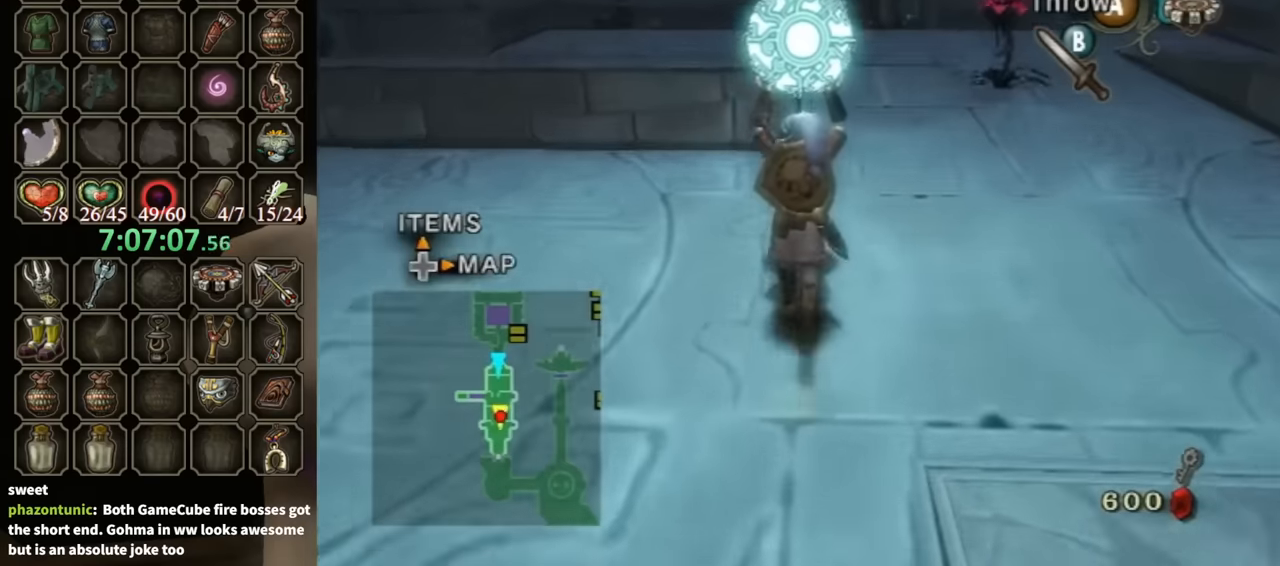
{"buttons": [], "left_stick": "up", "right_stick": "center", "events": []}
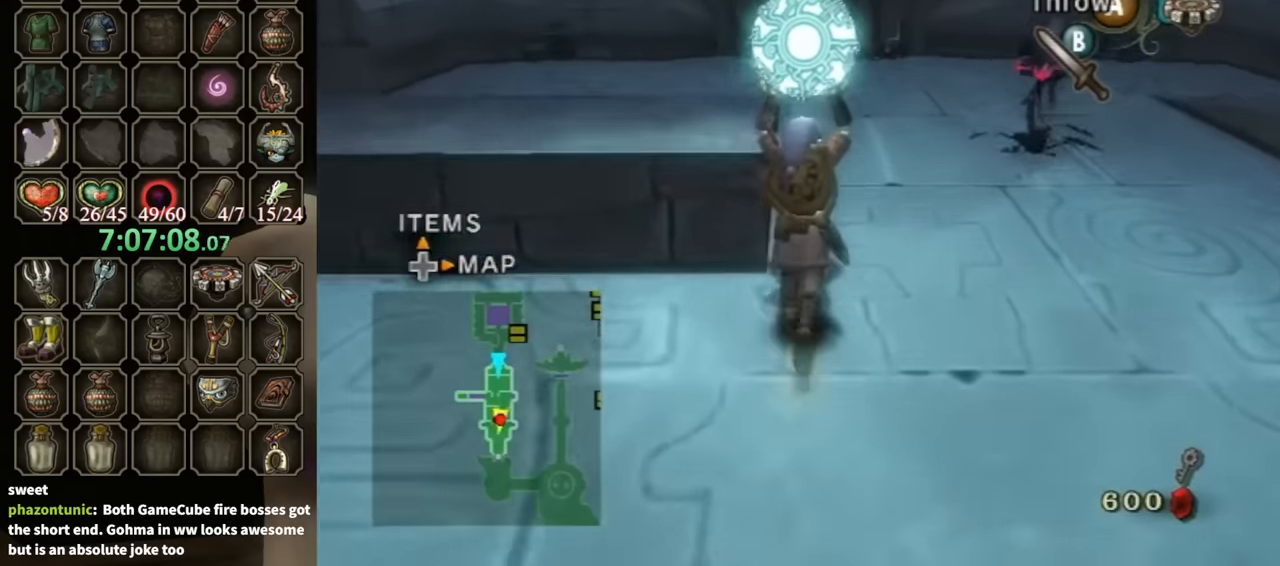
{"buttons": [], "left_stick": "up", "right_stick": "center", "events": []}
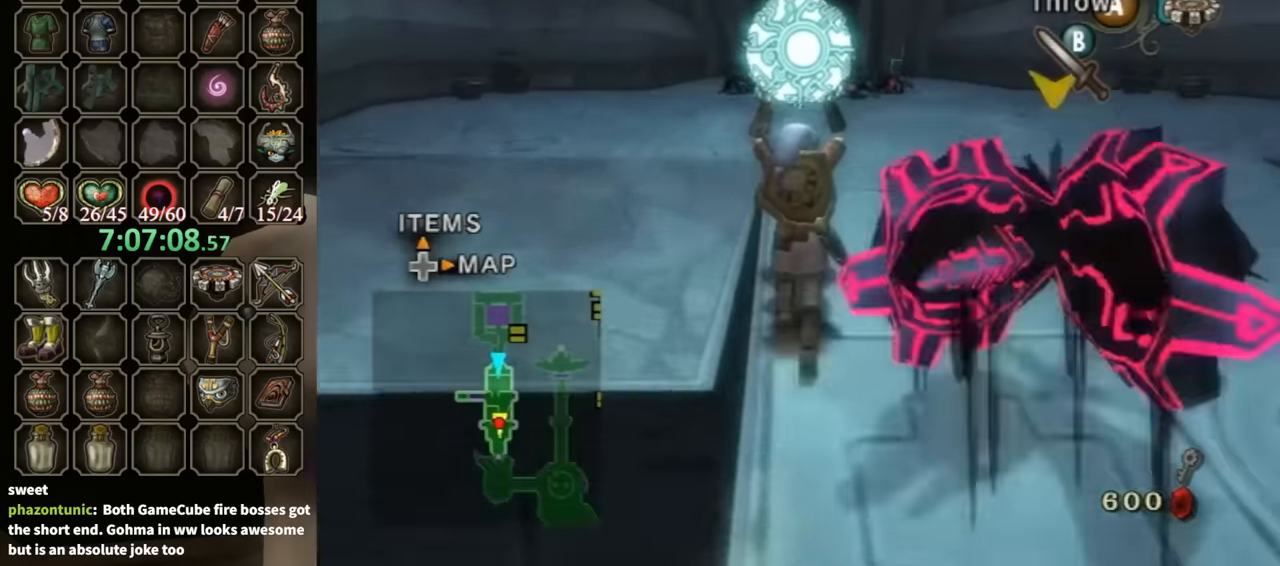
{"buttons": [], "left_stick": "up-left", "right_stick": "center", "events": [[267, "left_stick", "up-left"]]}
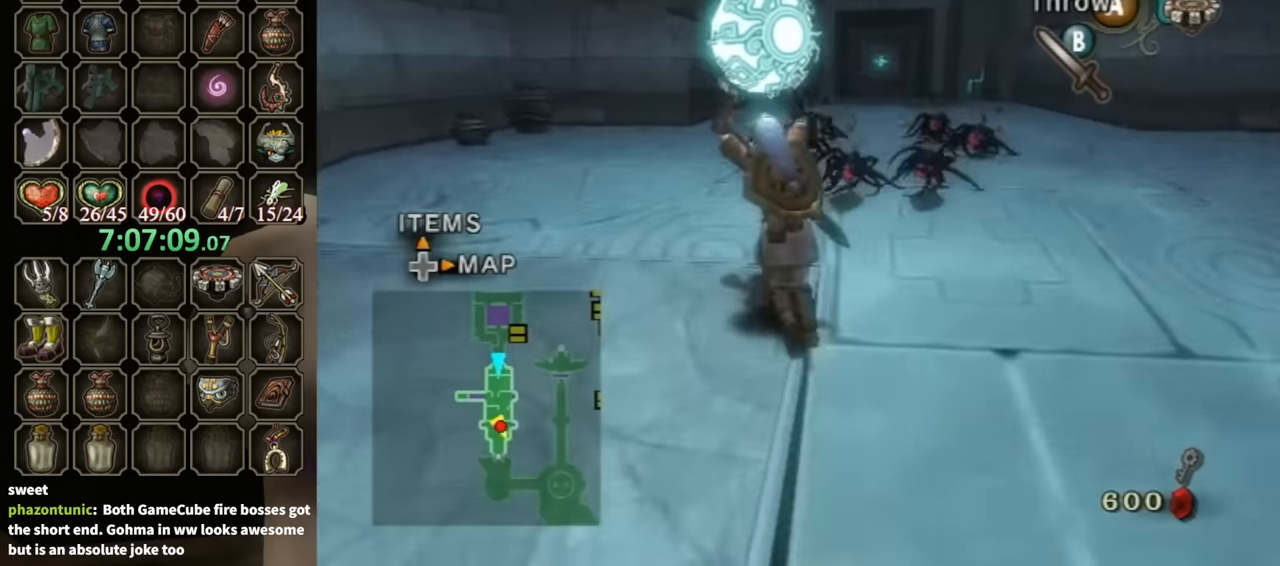
{"buttons": [], "left_stick": "up", "right_stick": "center", "events": [[333, "left_stick", "up"]]}
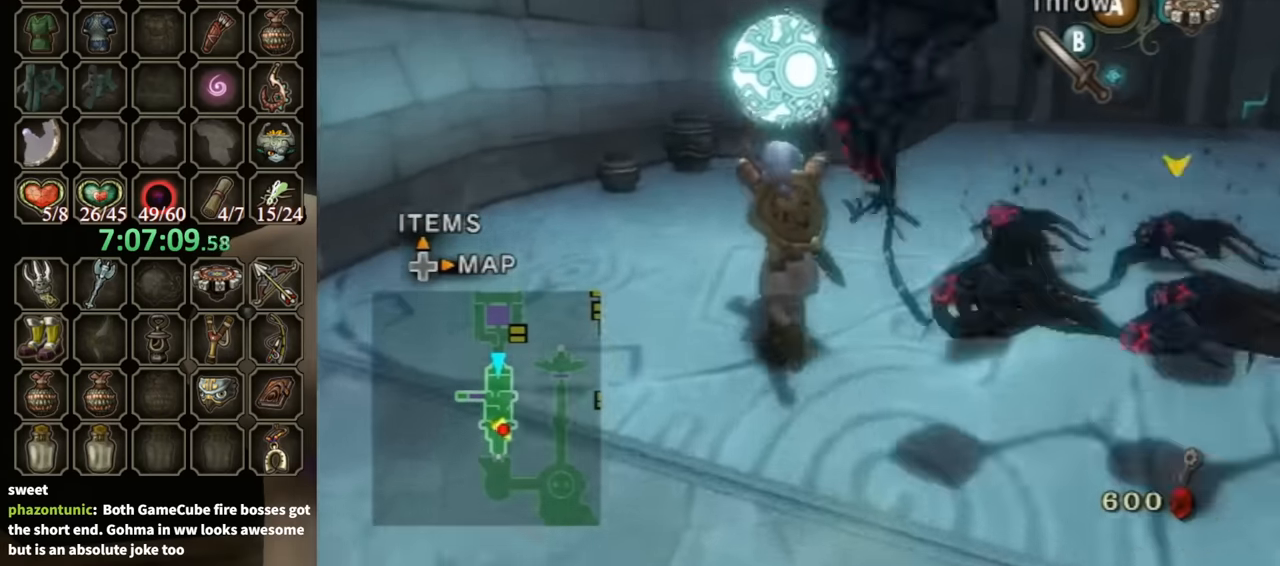
{"buttons": [], "left_stick": "up-right", "right_stick": "center", "events": [[200, "left_stick", "up-right"]]}
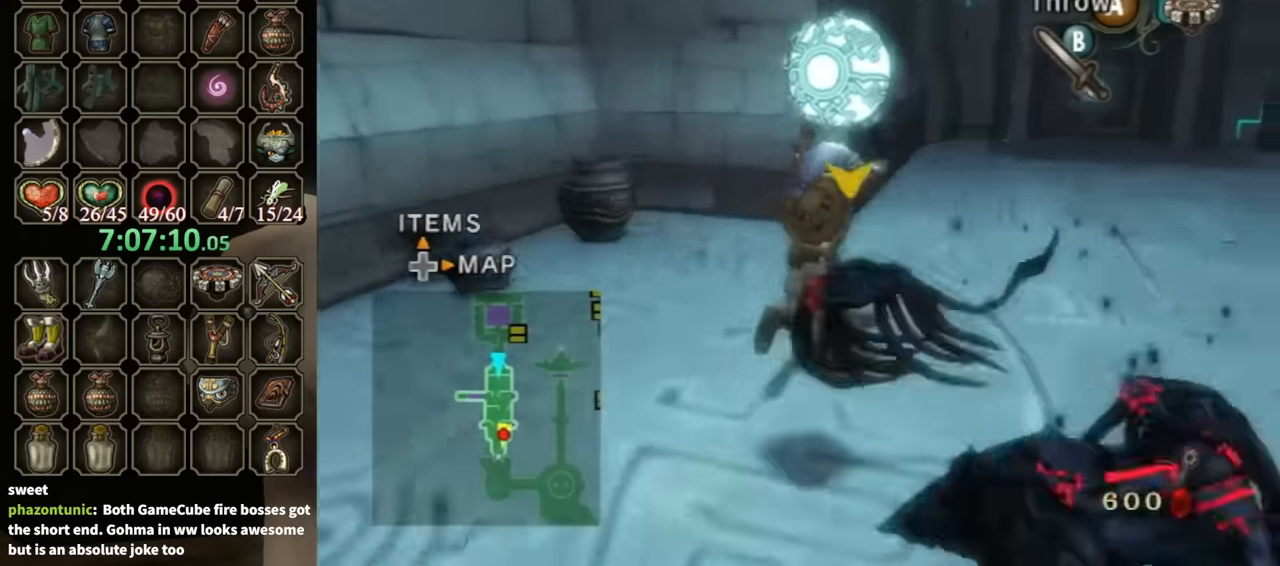
{"buttons": [], "left_stick": "up-right", "right_stick": "center", "events": []}
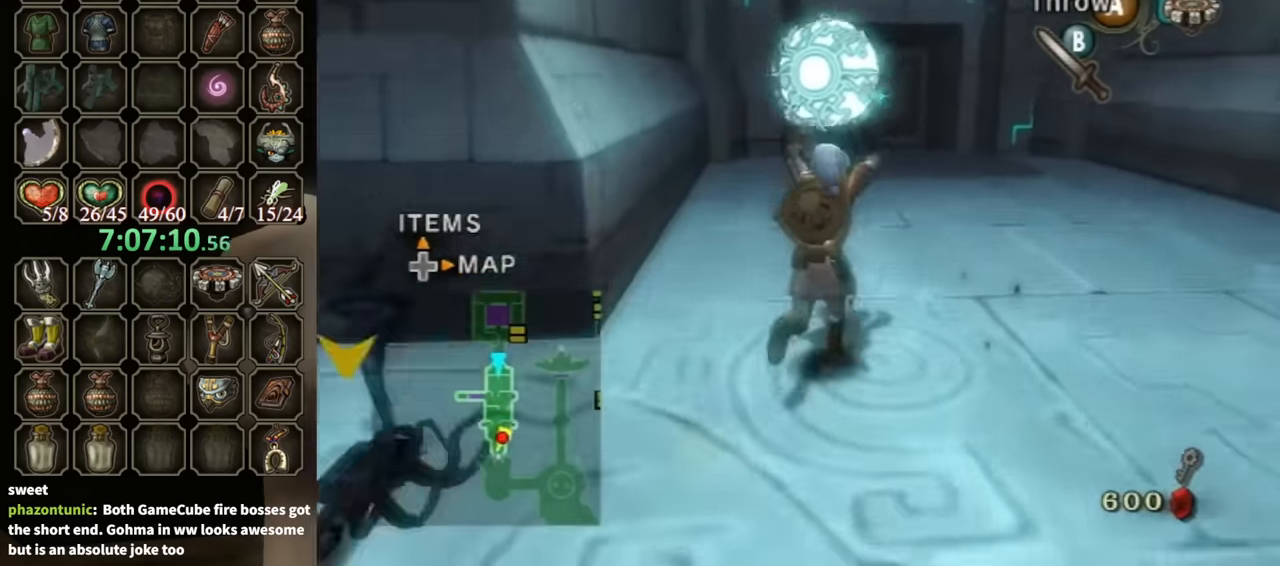
{"buttons": [], "left_stick": "up", "right_stick": "center", "events": [[33, "left_stick", "up"]]}
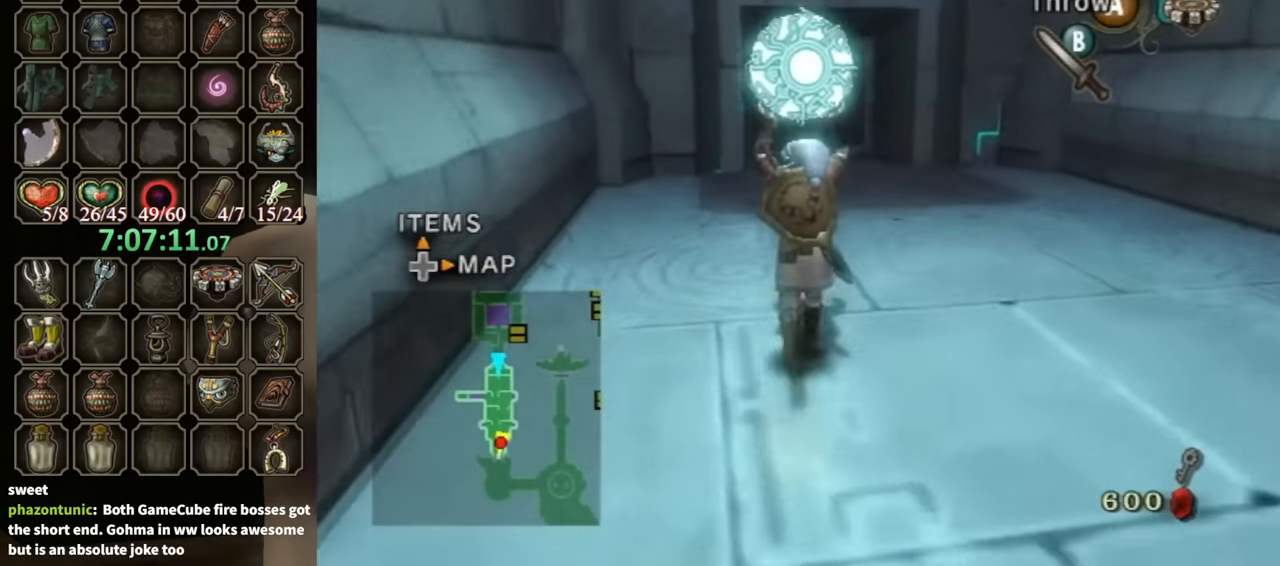
{"buttons": [], "left_stick": "up", "right_stick": "center", "events": []}
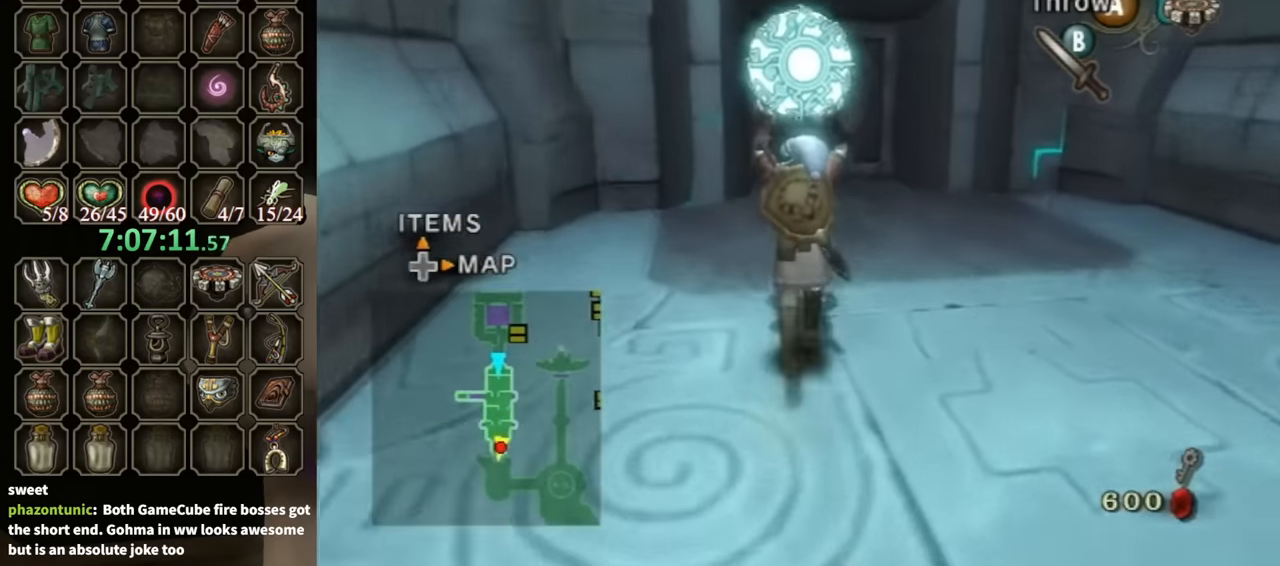
{"buttons": [], "left_stick": "up", "right_stick": "center", "events": []}
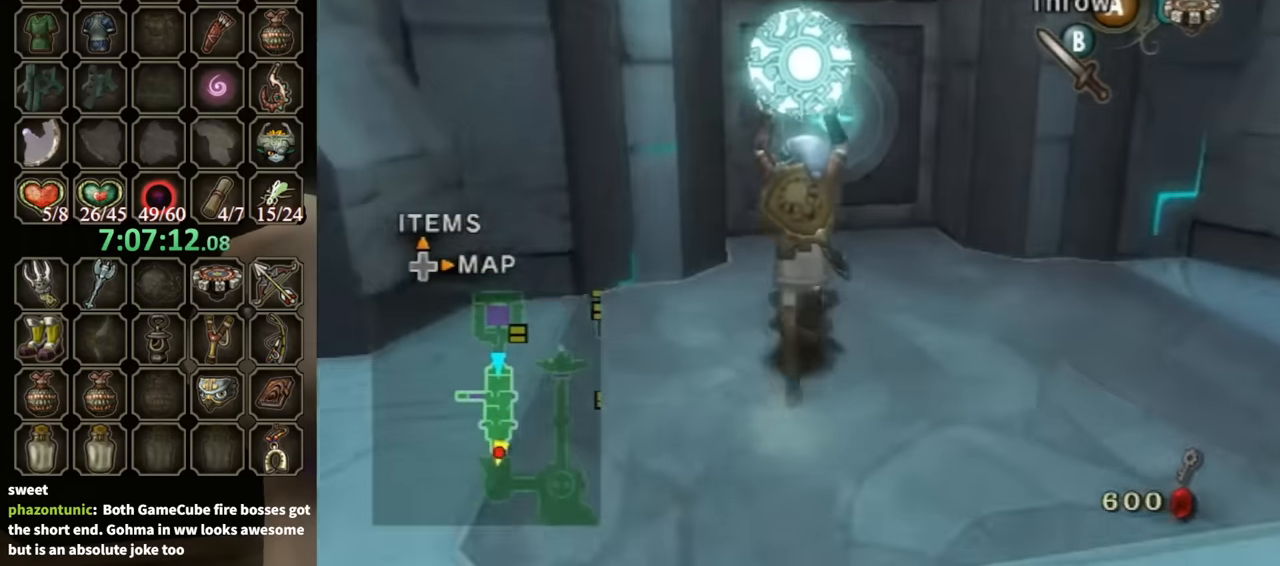
{"buttons": [], "left_stick": "up", "right_stick": "center", "events": []}
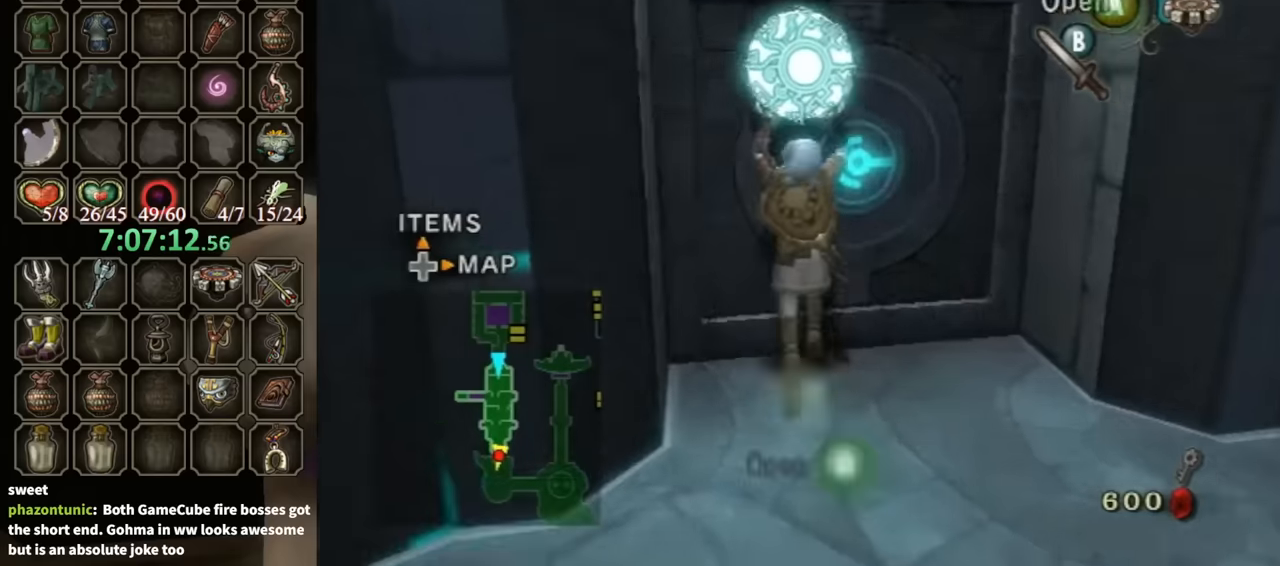
{"buttons": [], "left_stick": "up", "right_stick": "center", "events": [[100, "A", "down"], [133, "A", "up"]]}
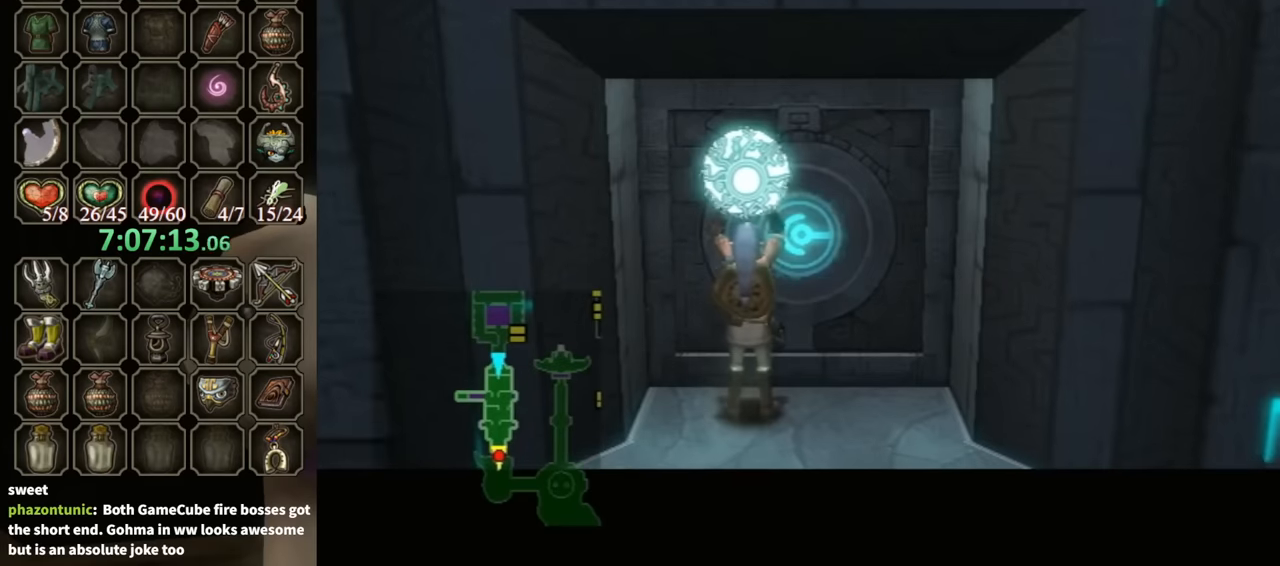
{"buttons": [], "left_stick": "center", "right_stick": "center", "events": [[233, "left_stick", "center"]]}